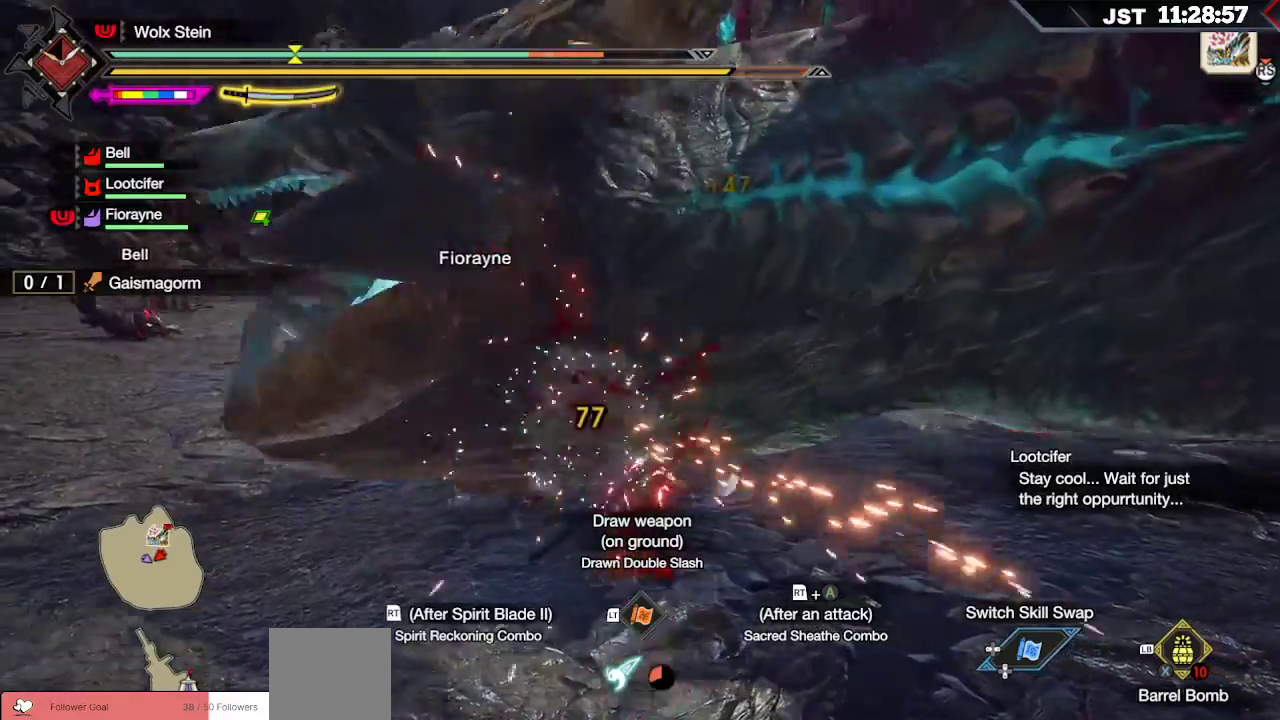
Gameplay with a controller (Xbox layout); each line is a JSON object with the inputs held at the frame after it. "events" lists button and stick changes between this image and that frame as [ms after this image, input, new state], when the widget could be followed in between. Not read: L3.
{"buttons": [], "left_stick": "up-left", "right_stick": "center", "events": [[183, "left_stick", "up-left"], [267, "R2", "down"], [333, "R2", "up"], [400, "R2", "down"], [483, "R2", "up"]]}
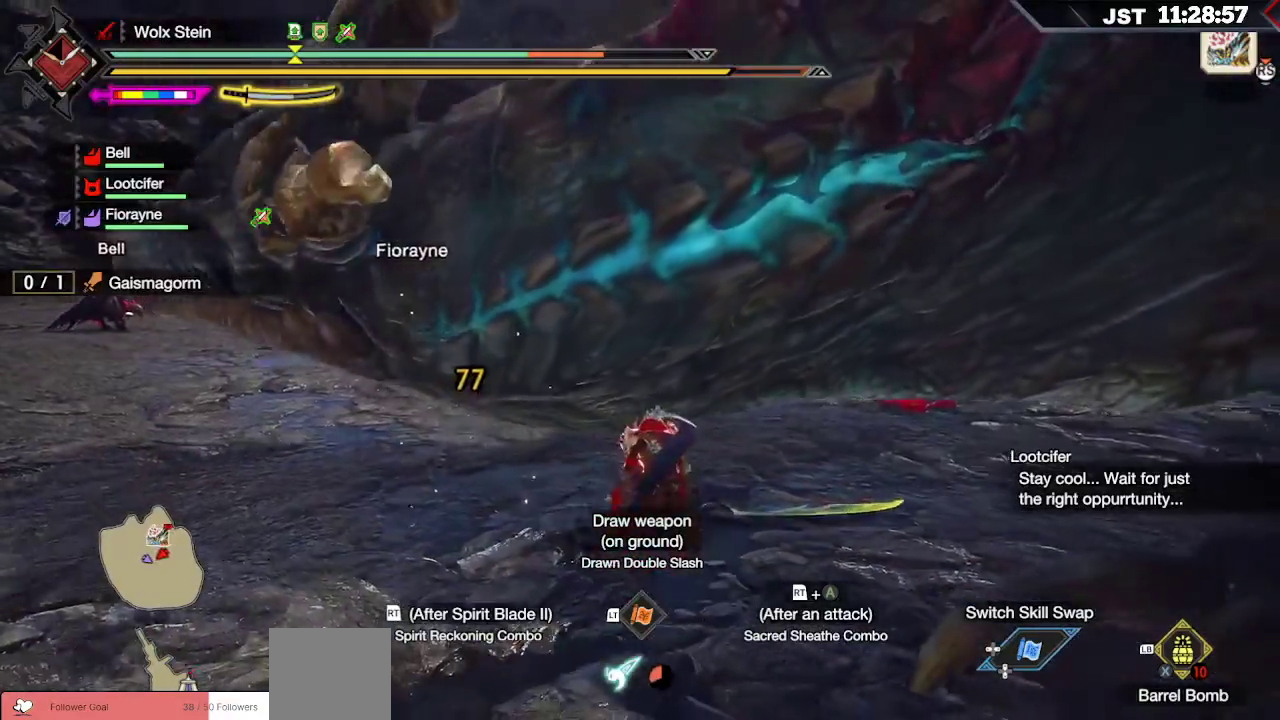
{"buttons": ["R2"], "left_stick": "up-left", "right_stick": "down-left", "events": [[50, "R2", "down"], [150, "R2", "up"], [217, "R2", "down"], [267, "R2", "up"], [350, "R2", "down"], [367, "right_stick", "down-left"]]}
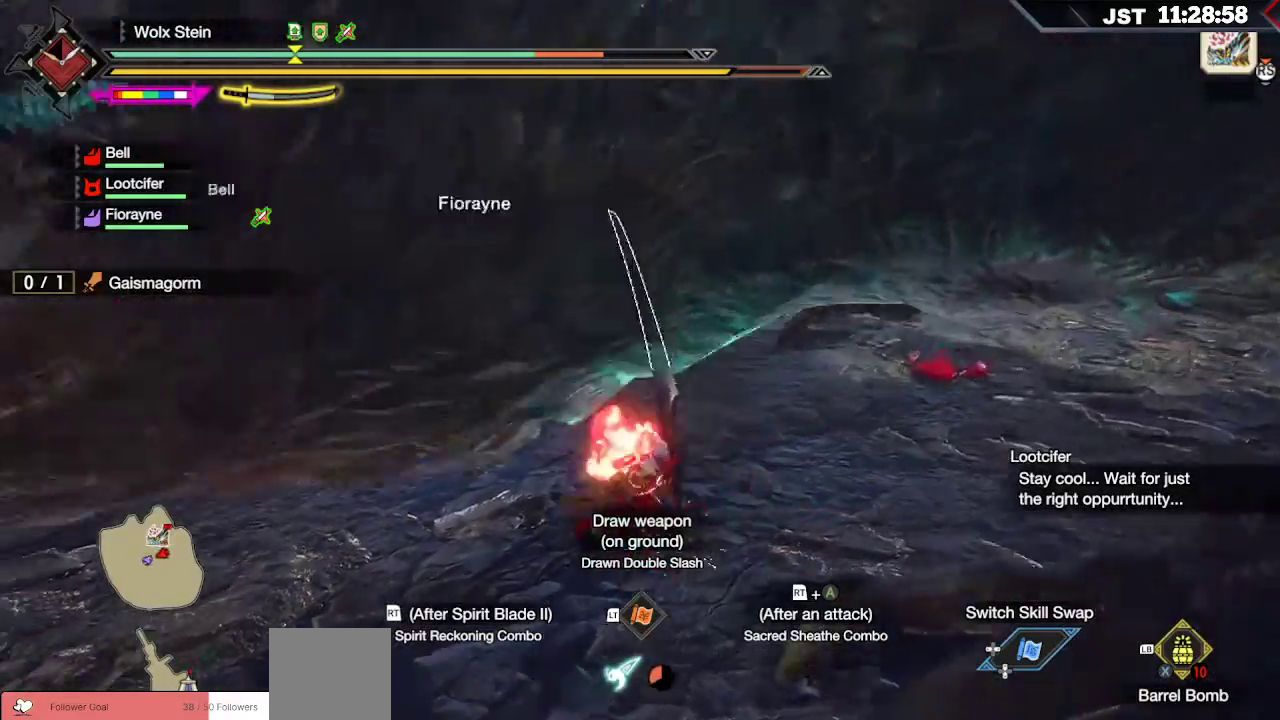
{"buttons": ["R2"], "left_stick": "up-left", "right_stick": "center", "events": [[33, "right_stick", "center"], [83, "R2", "up"], [150, "R2", "down"], [233, "R2", "up"], [267, "right_stick", "left"], [317, "R2", "down"], [433, "R2", "up"], [450, "right_stick", "center"], [483, "R2", "down"]]}
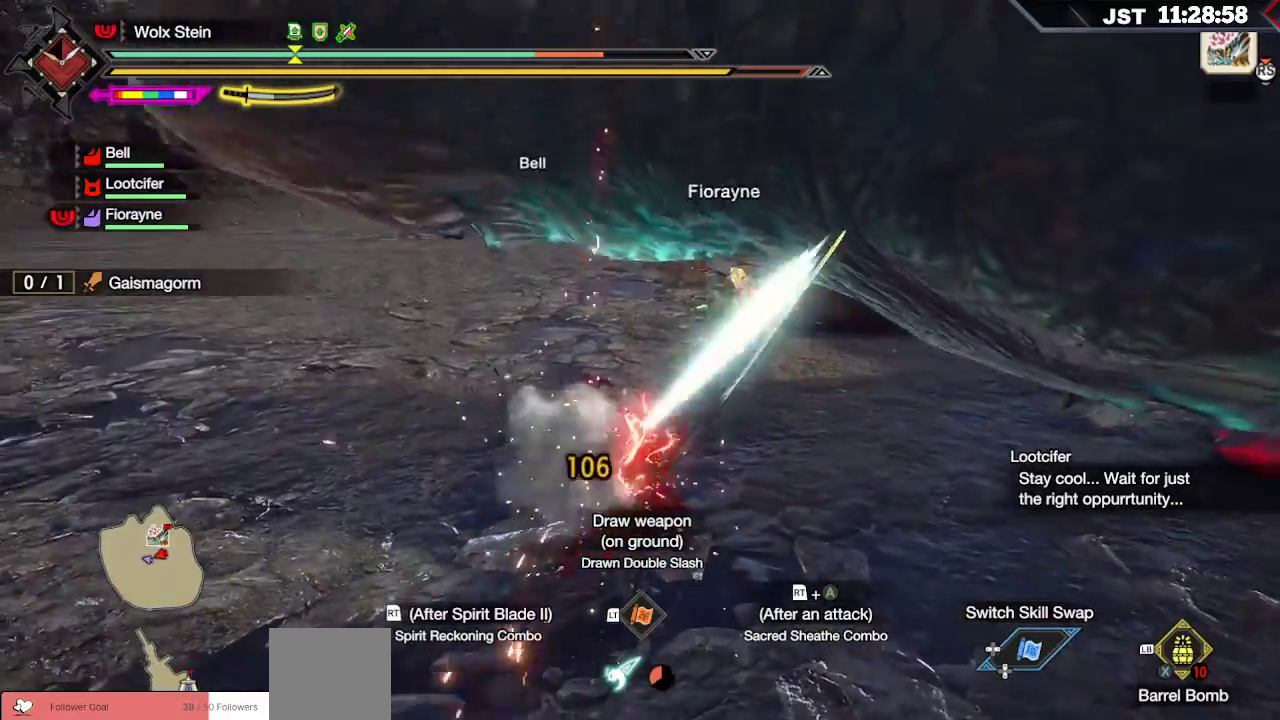
{"buttons": [], "left_stick": "up-left", "right_stick": "center", "events": [[83, "R2", "up"], [167, "R2", "down"], [267, "R2", "up"], [317, "R2", "down"], [383, "R2", "up"]]}
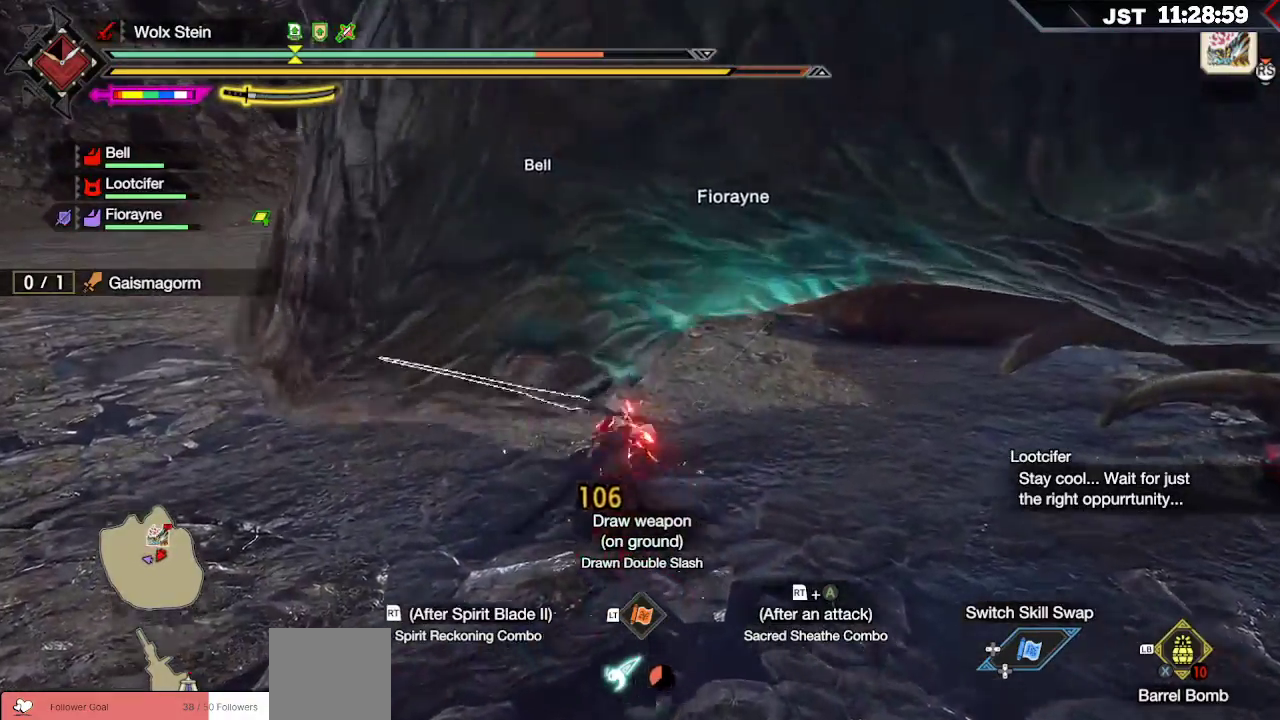
{"buttons": [], "left_stick": "down-right", "right_stick": "center", "events": [[267, "left_stick", "up-right"], [317, "left_stick", "right"], [467, "left_stick", "down-right"]]}
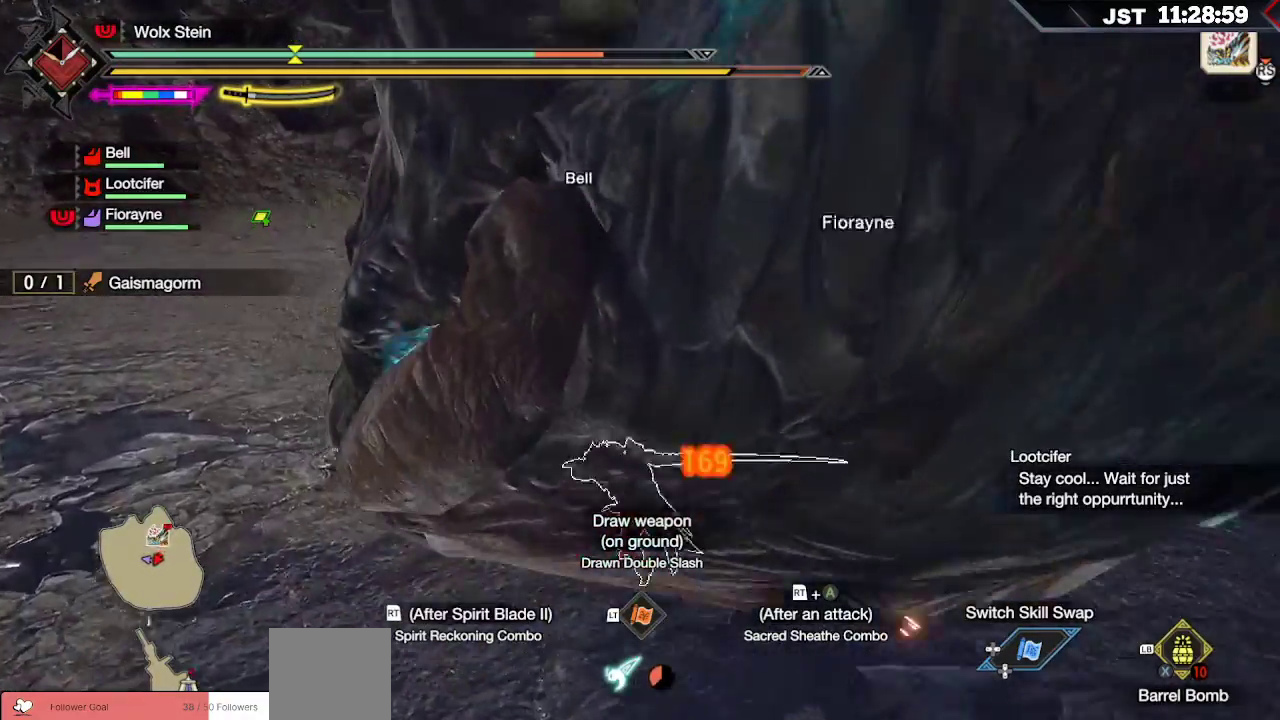
{"buttons": ["Y", "L2"], "left_stick": "down-right", "right_stick": "center", "events": [[33, "L2", "down"], [33, "Y", "down"], [150, "Y", "up"], [250, "Y", "down"], [367, "Y", "up"], [417, "Y", "down"]]}
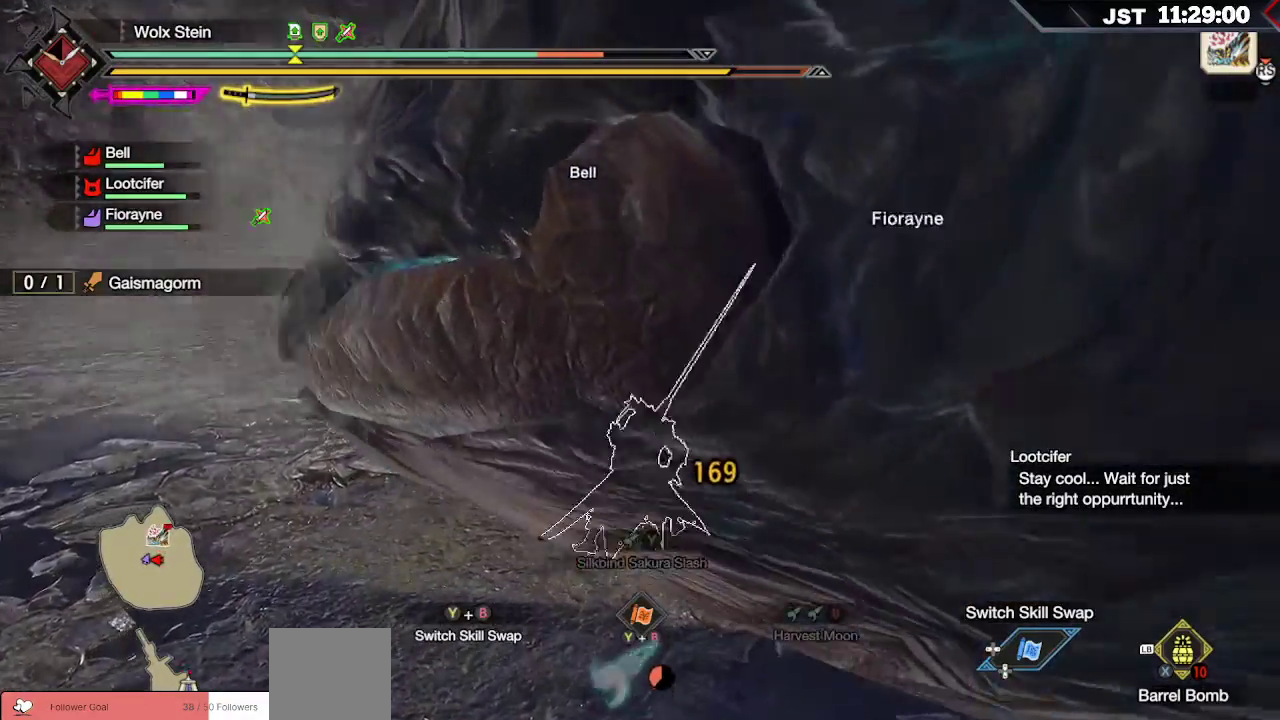
{"buttons": [], "left_stick": "down-right", "right_stick": "center", "events": [[33, "Y", "up"], [67, "Y", "down"], [183, "Y", "up"], [217, "L2", "up"]]}
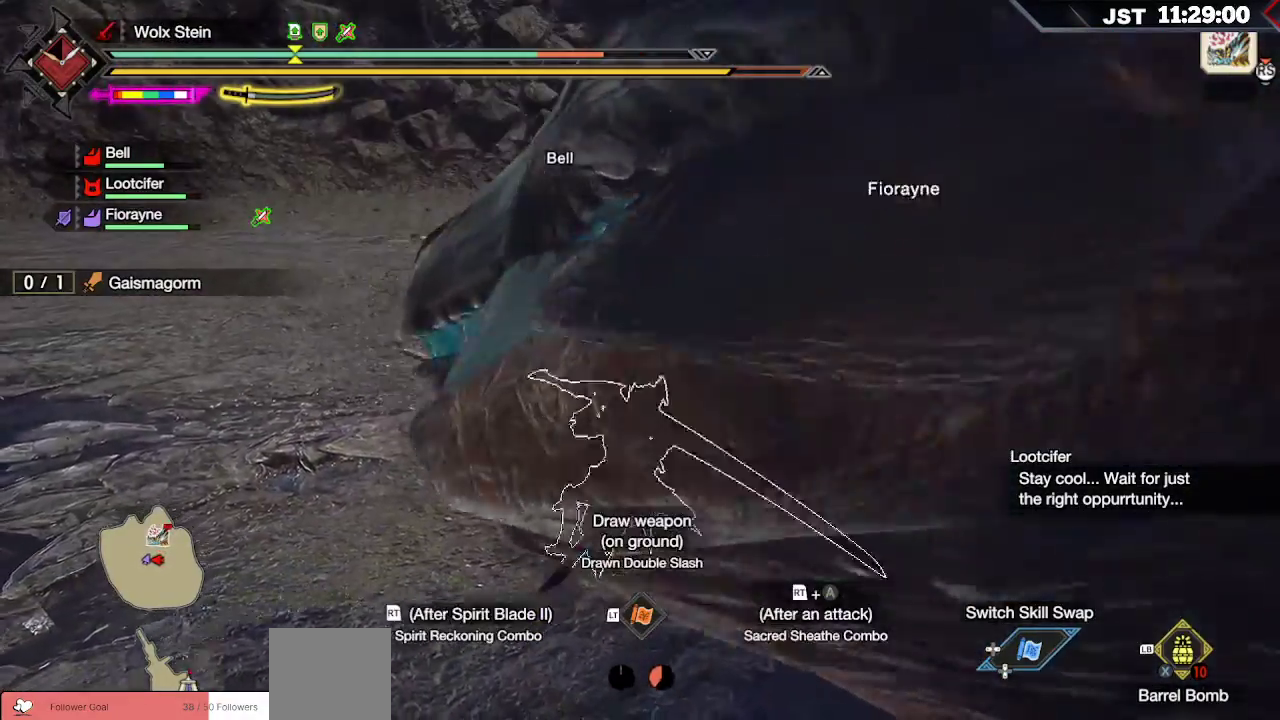
{"buttons": [], "left_stick": "right", "right_stick": "up-right", "events": [[183, "right_stick", "up-right"], [417, "left_stick", "right"]]}
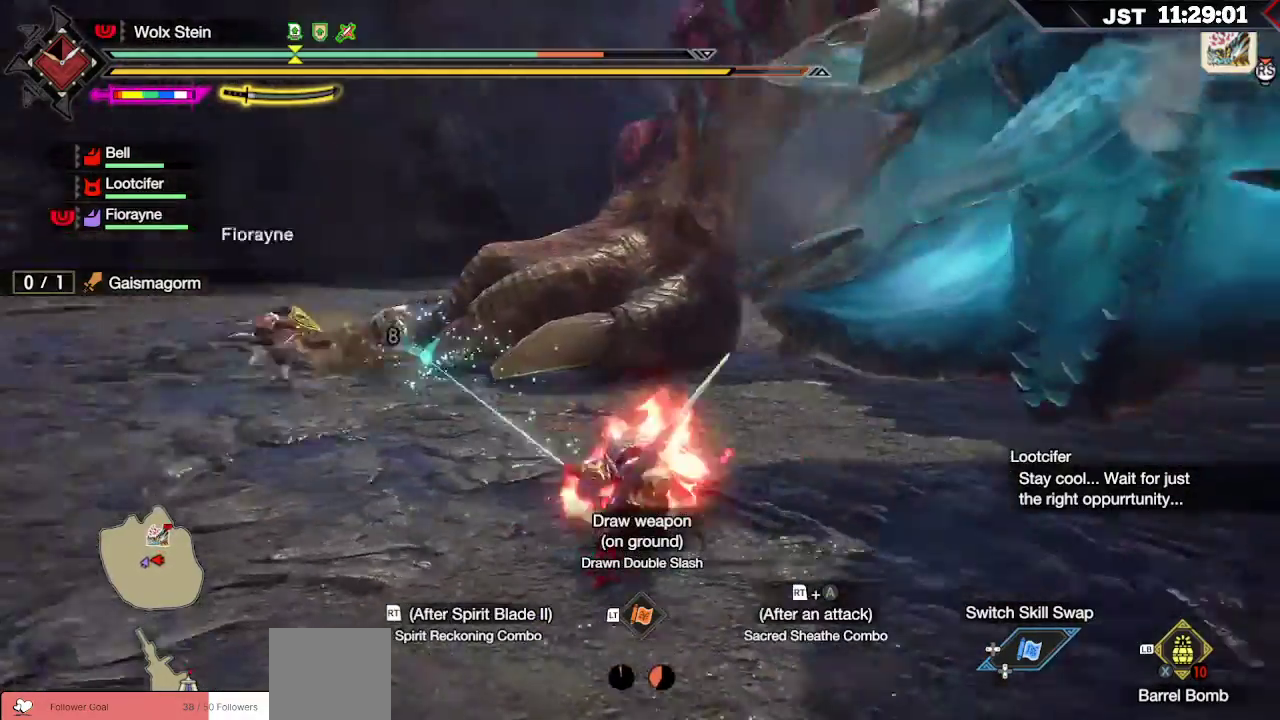
{"buttons": [], "left_stick": "up", "right_stick": "center", "events": [[33, "left_stick", "up-right"], [167, "right_stick", "center"], [500, "left_stick", "up"]]}
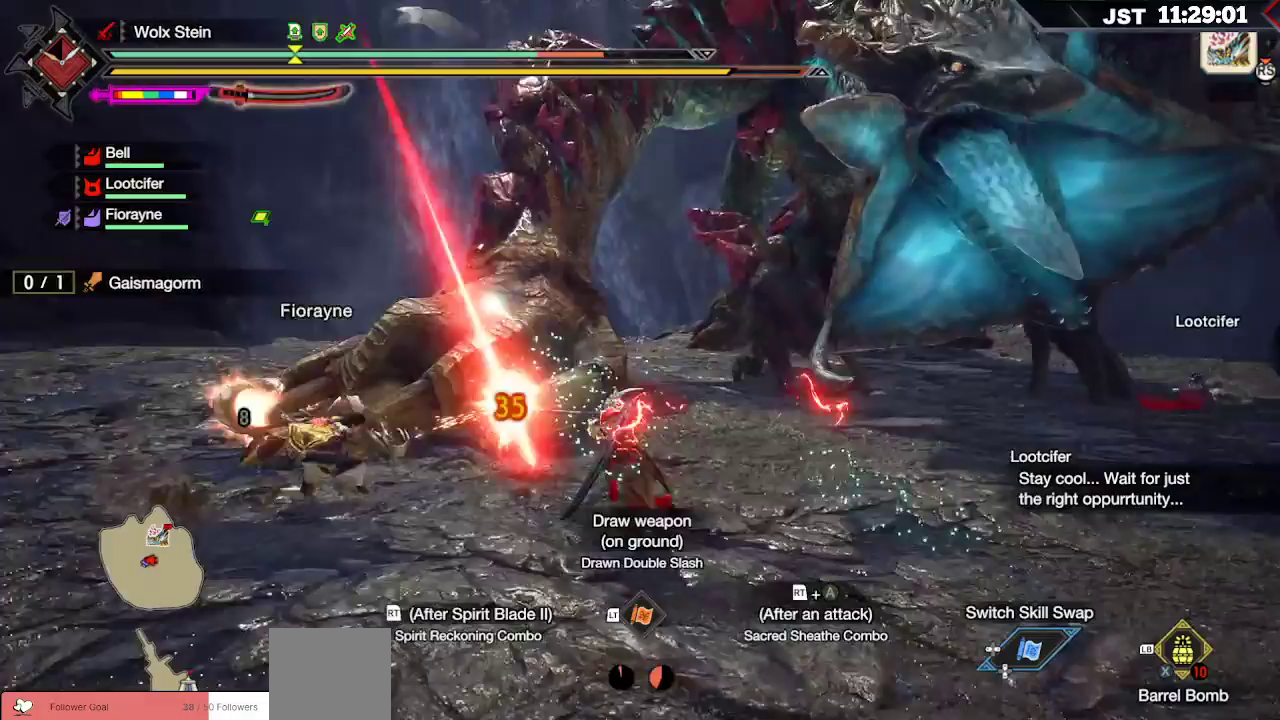
{"buttons": [], "left_stick": "up", "right_stick": "center", "events": []}
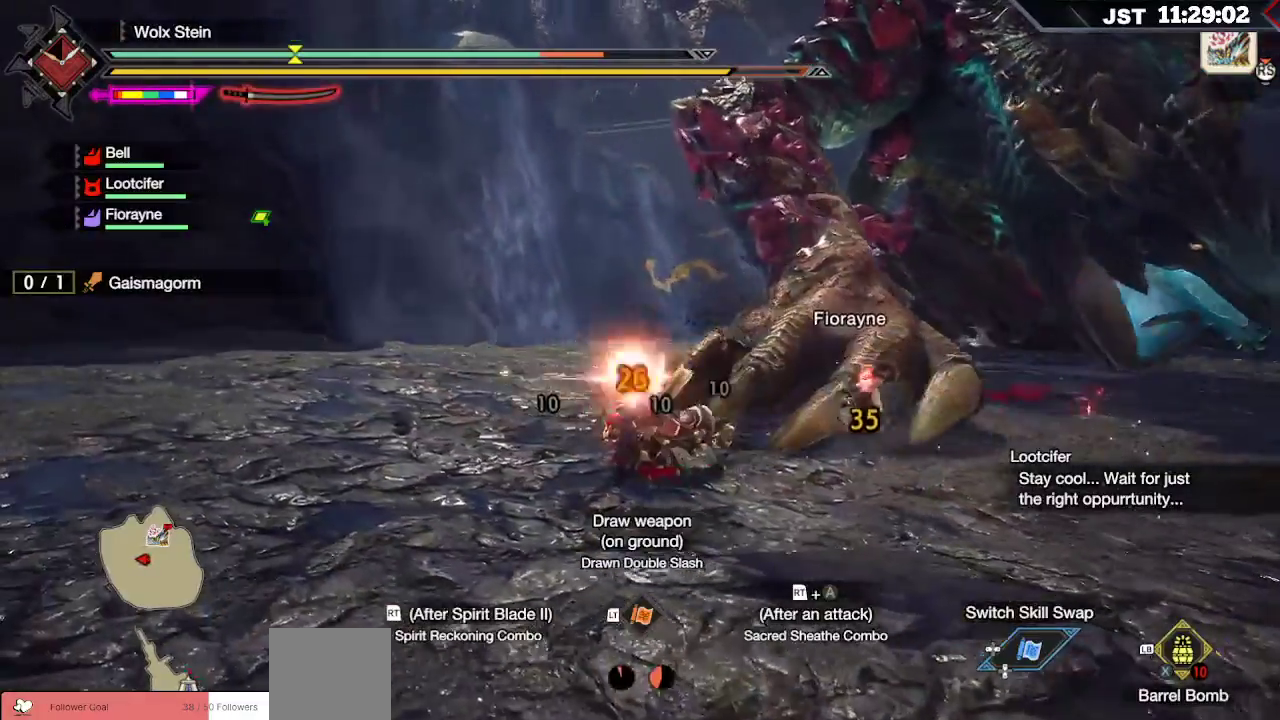
{"buttons": ["R2"], "left_stick": "up", "right_stick": "center", "events": [[183, "R2", "down"], [250, "A", "down"], [383, "A", "up"], [450, "A", "down"], [500, "A", "up"]]}
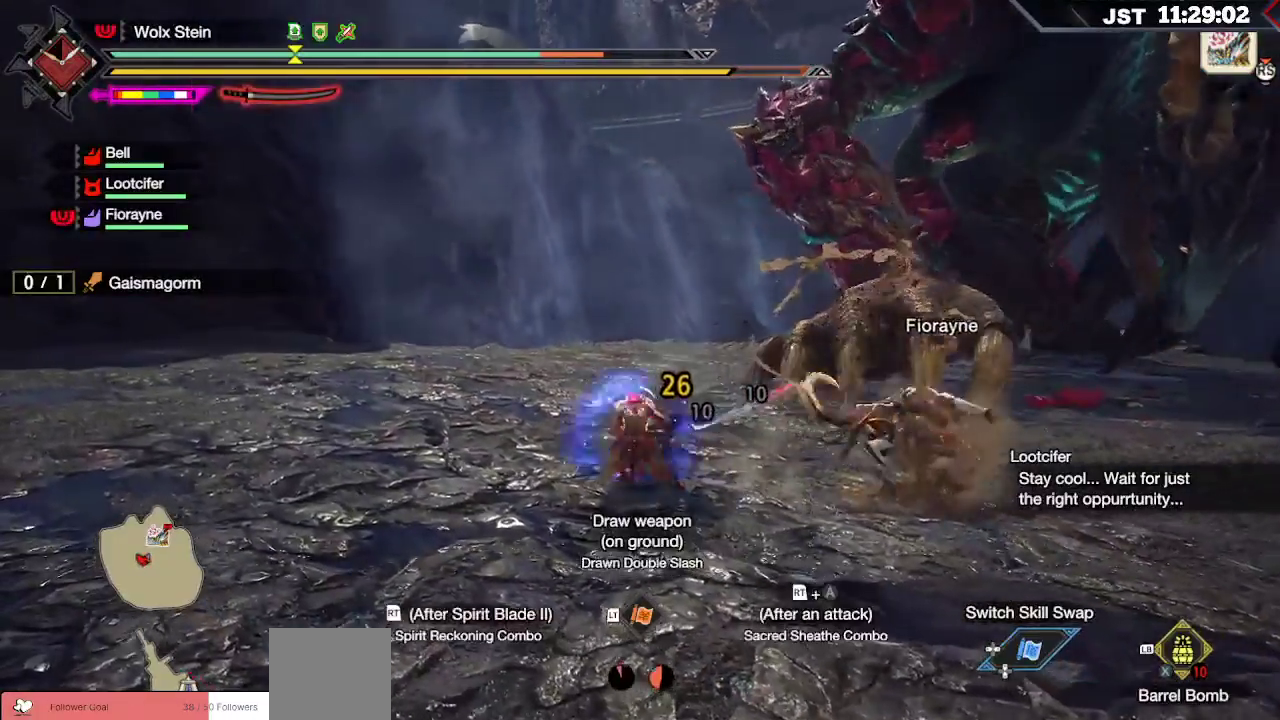
{"buttons": ["R2"], "left_stick": "up", "right_stick": "right", "events": [[467, "right_stick", "right"]]}
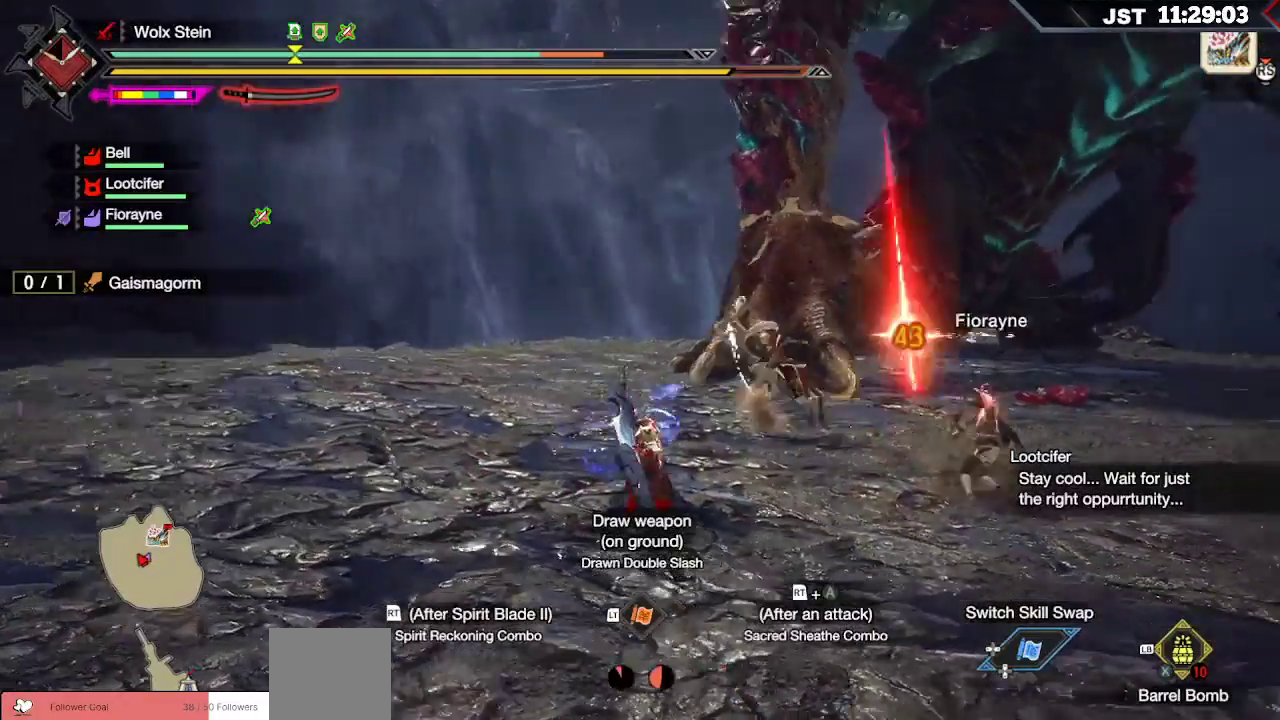
{"buttons": ["R2"], "left_stick": "up", "right_stick": "center", "events": [[117, "right_stick", "center"]]}
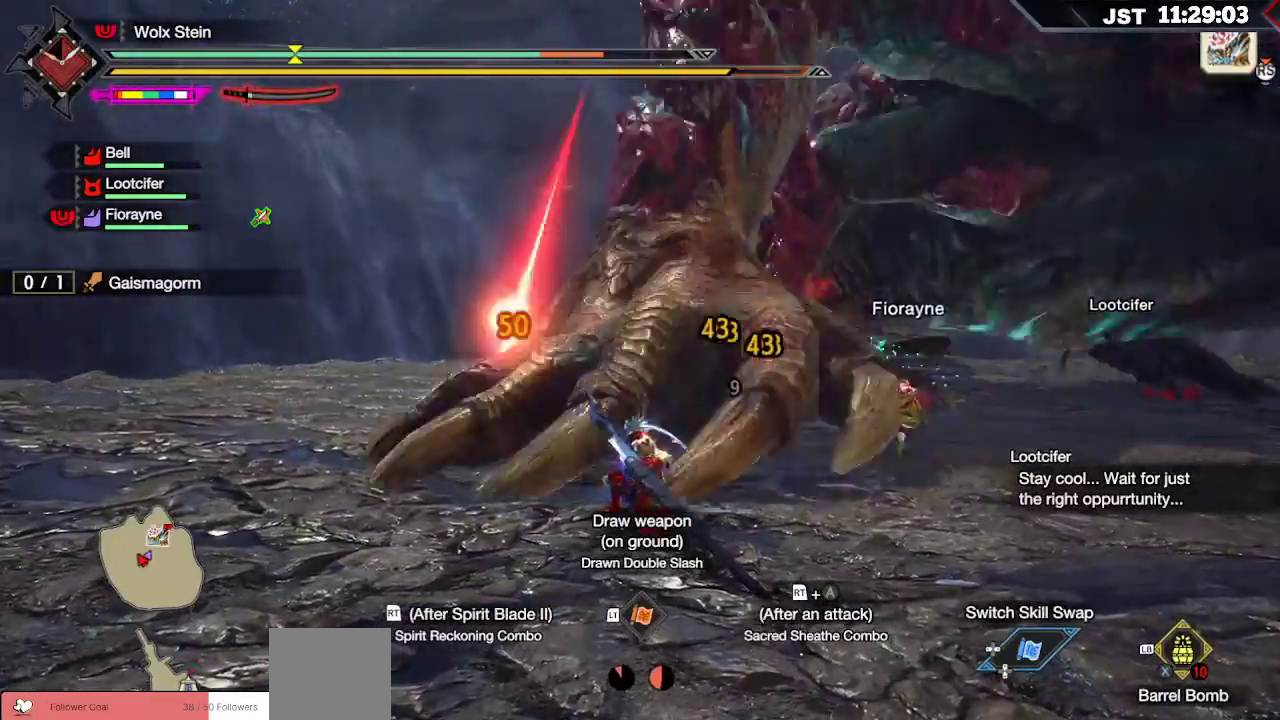
{"buttons": [], "left_stick": "up", "right_stick": "right", "events": [[33, "R2", "up"], [133, "right_stick", "right"], [167, "R2", "down"], [267, "right_stick", "center"], [300, "R2", "up"], [333, "R2", "down"], [450, "R2", "up"], [467, "right_stick", "right"]]}
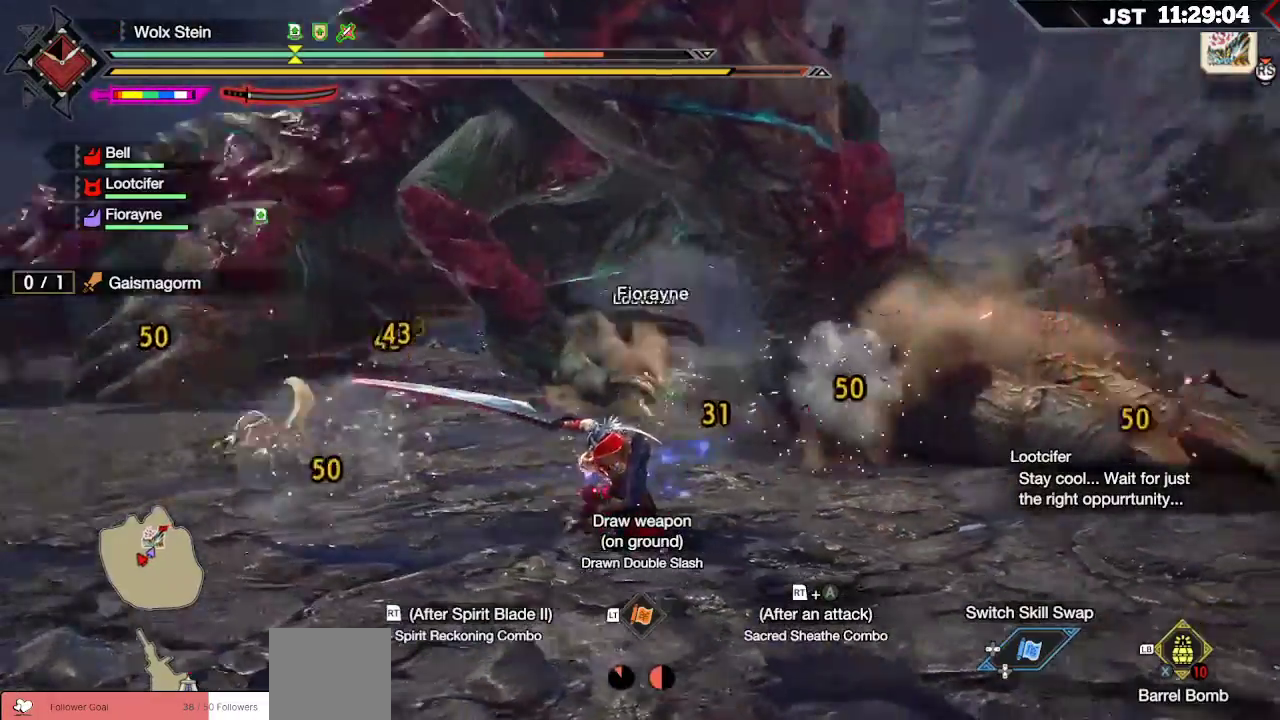
{"buttons": [], "left_stick": "up", "right_stick": "center", "events": [[17, "R2", "down"], [67, "right_stick", "center"], [100, "R2", "up"], [200, "R2", "down"], [283, "R2", "up"]]}
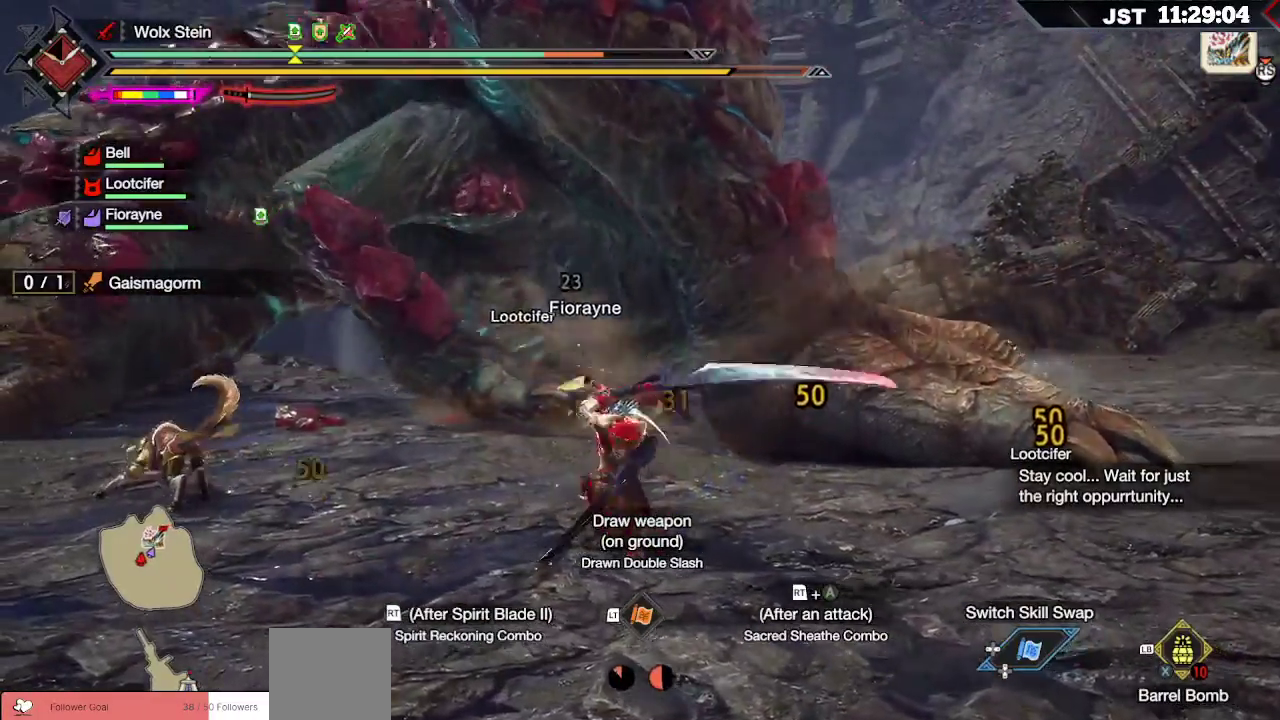
{"buttons": ["A"], "left_stick": "up", "right_stick": "center", "events": [[17, "left_stick", "center"], [233, "left_stick", "up"], [500, "A", "down"]]}
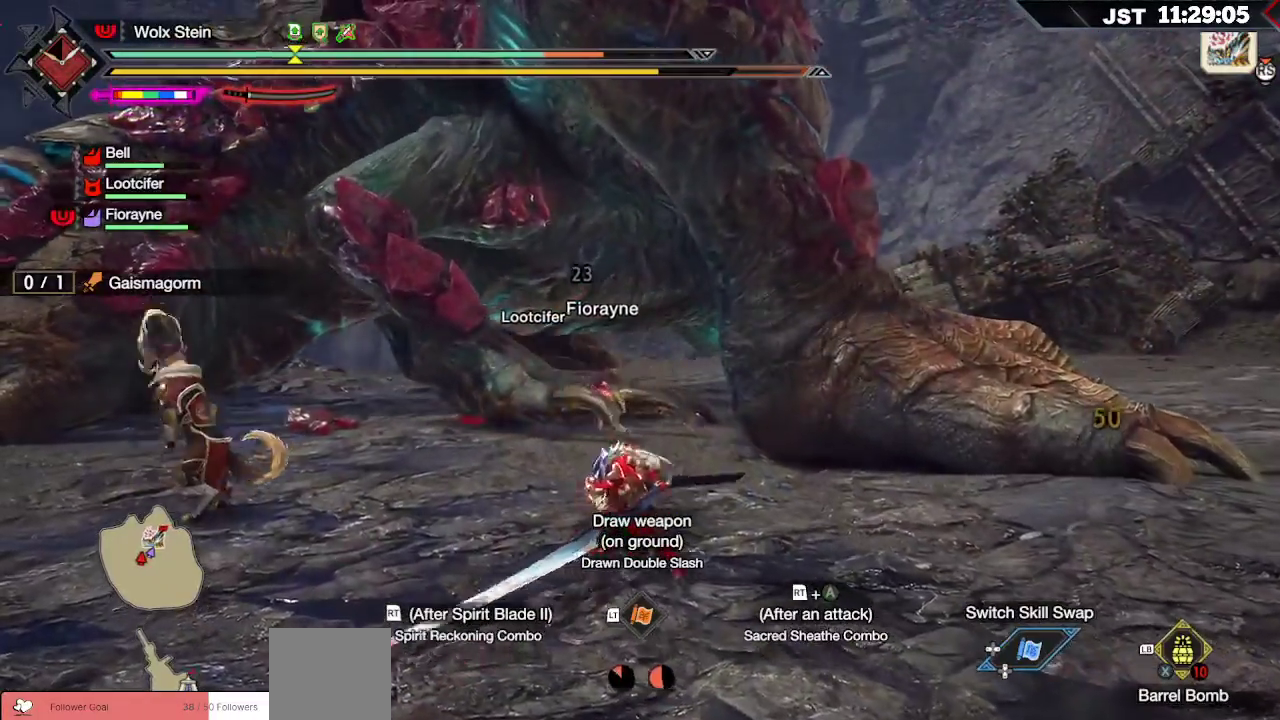
{"buttons": [], "left_stick": "up", "right_stick": "center", "events": [[167, "A", "up"]]}
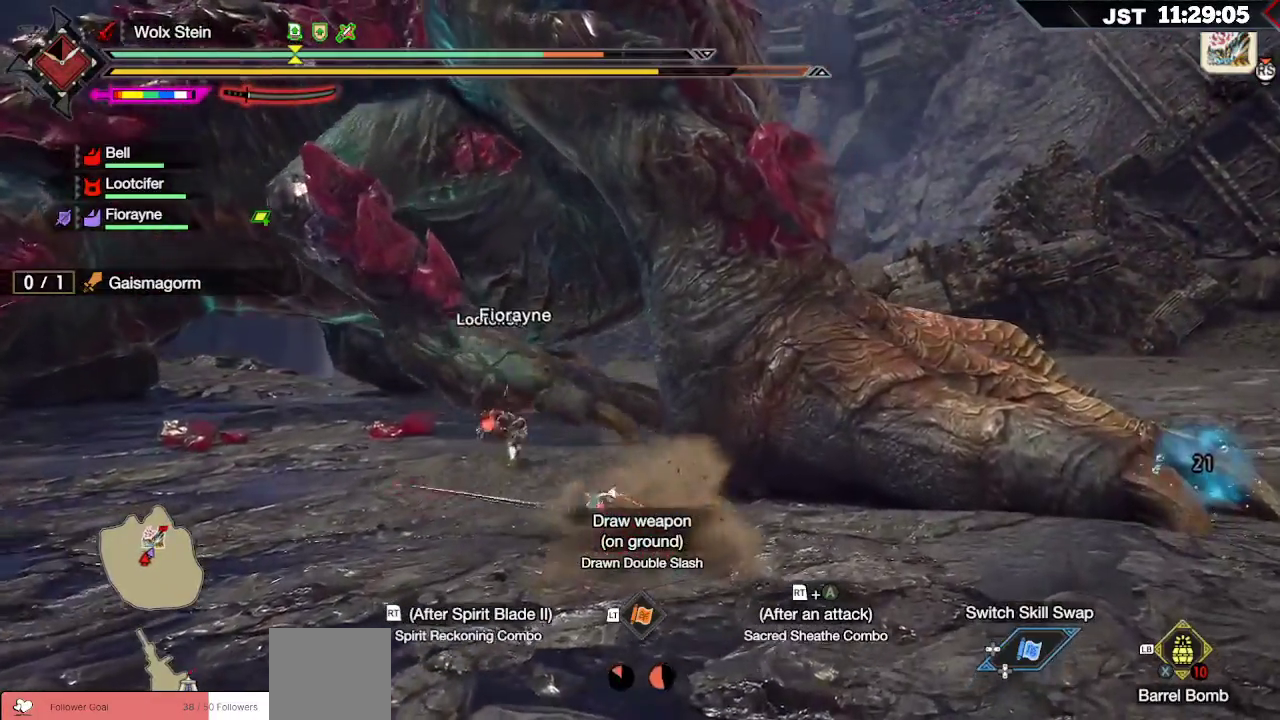
{"buttons": [], "left_stick": "center", "right_stick": "center", "events": [[17, "left_stick", "up-left"], [250, "left_stick", "center"], [333, "DPAD_DOWN", "down"], [483, "DPAD_DOWN", "up"]]}
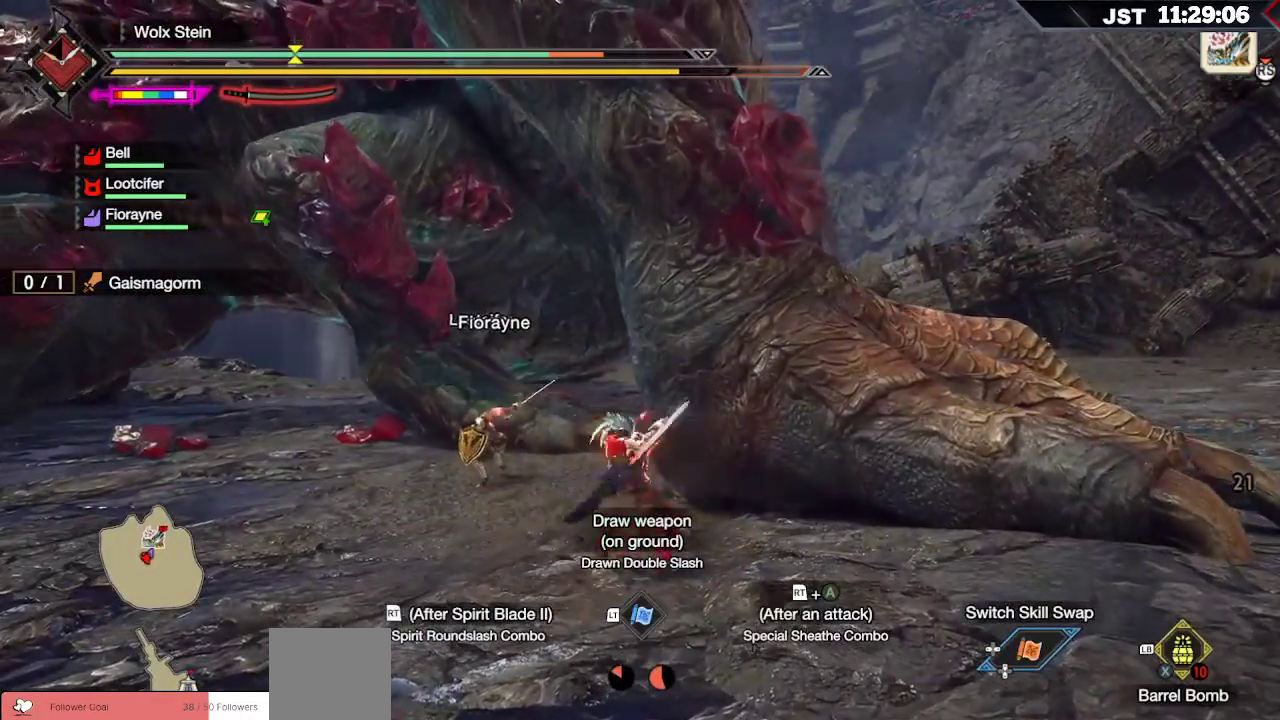
{"buttons": [], "left_stick": "up-left", "right_stick": "center", "events": [[267, "left_stick", "up-left"]]}
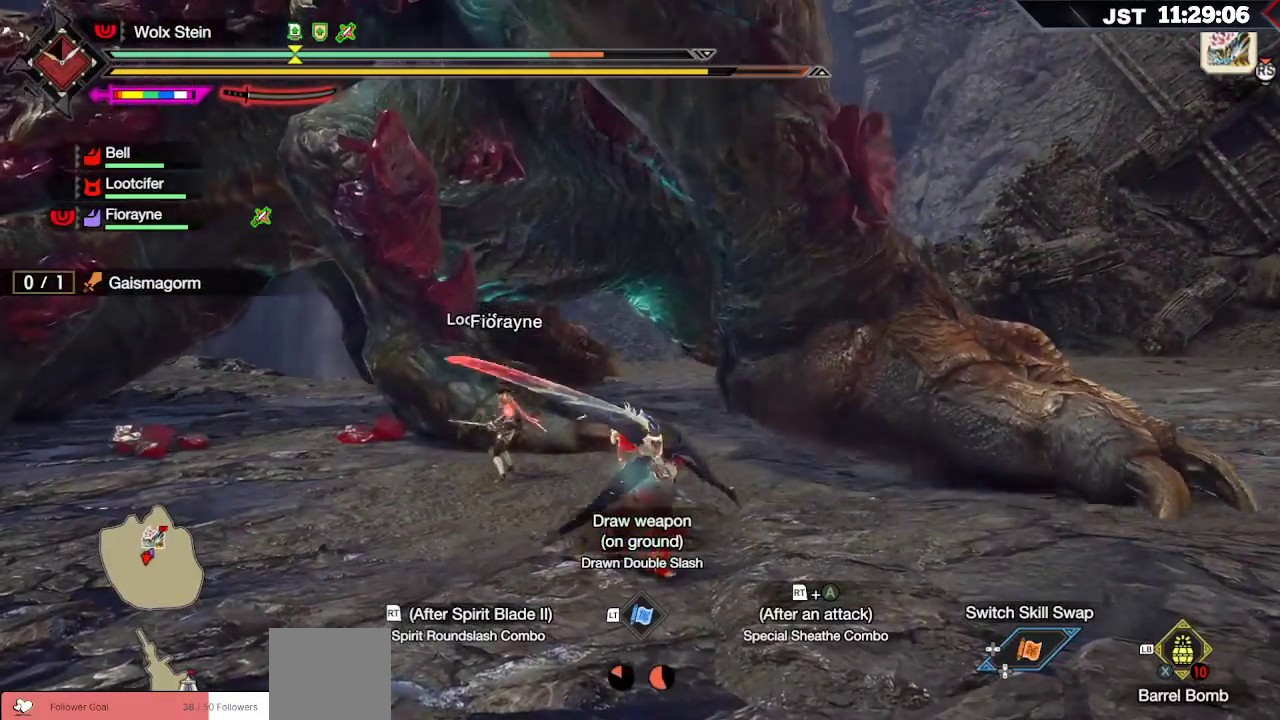
{"buttons": ["B"], "left_stick": "up", "right_stick": "center", "events": [[167, "left_stick", "up"], [500, "B", "down"]]}
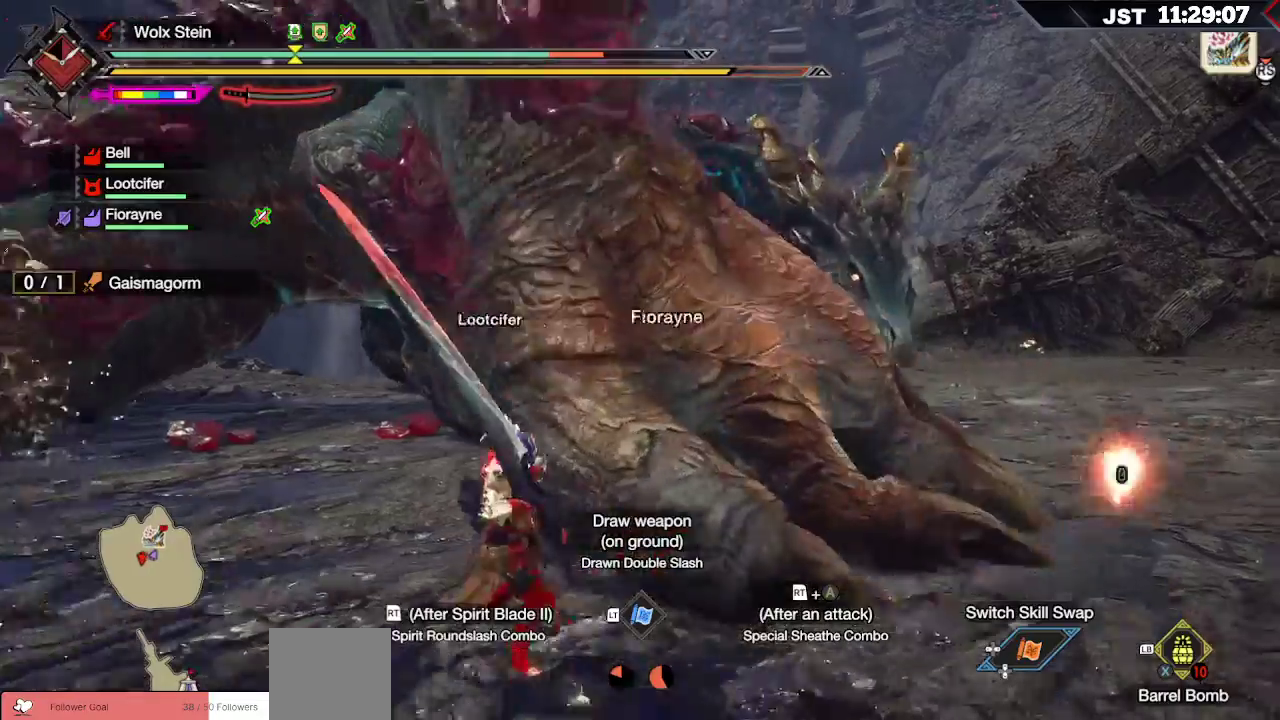
{"buttons": [], "left_stick": "up", "right_stick": "center", "events": [[83, "B", "up"], [167, "B", "down"], [300, "B", "up"]]}
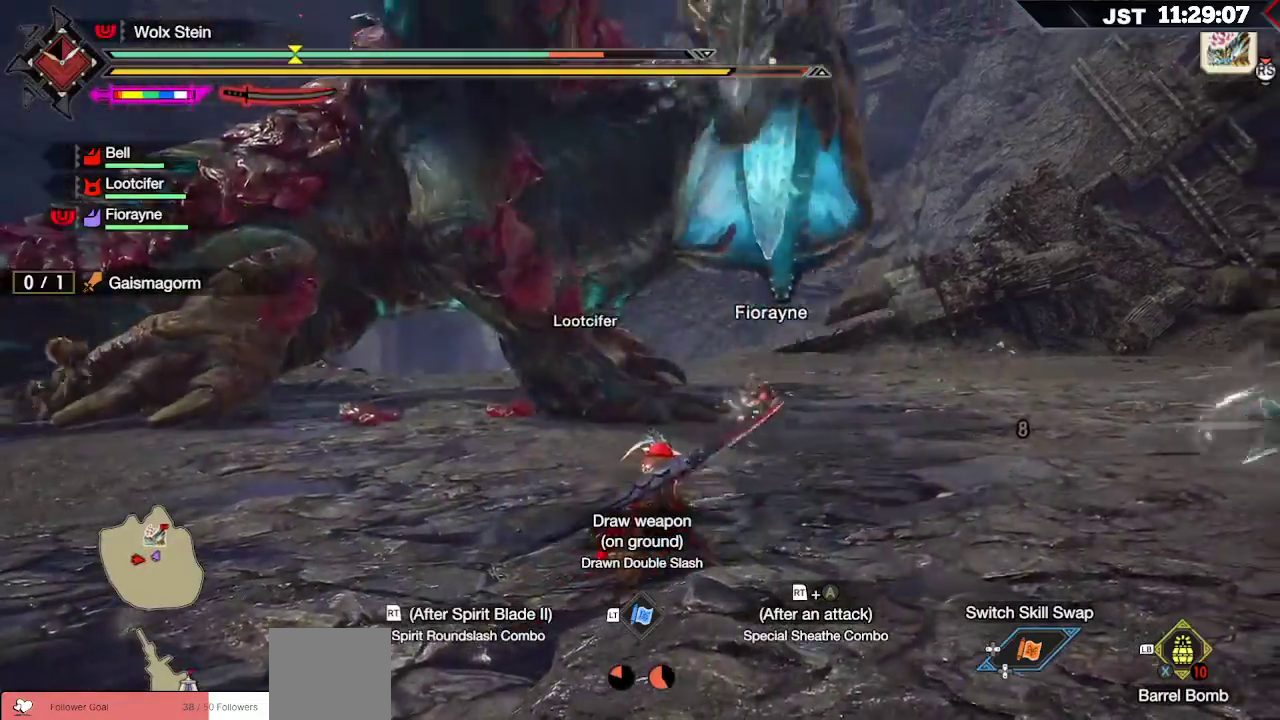
{"buttons": ["R2"], "left_stick": "up", "right_stick": "center", "events": [[117, "A", "down"], [117, "R2", "down"], [267, "A", "up"]]}
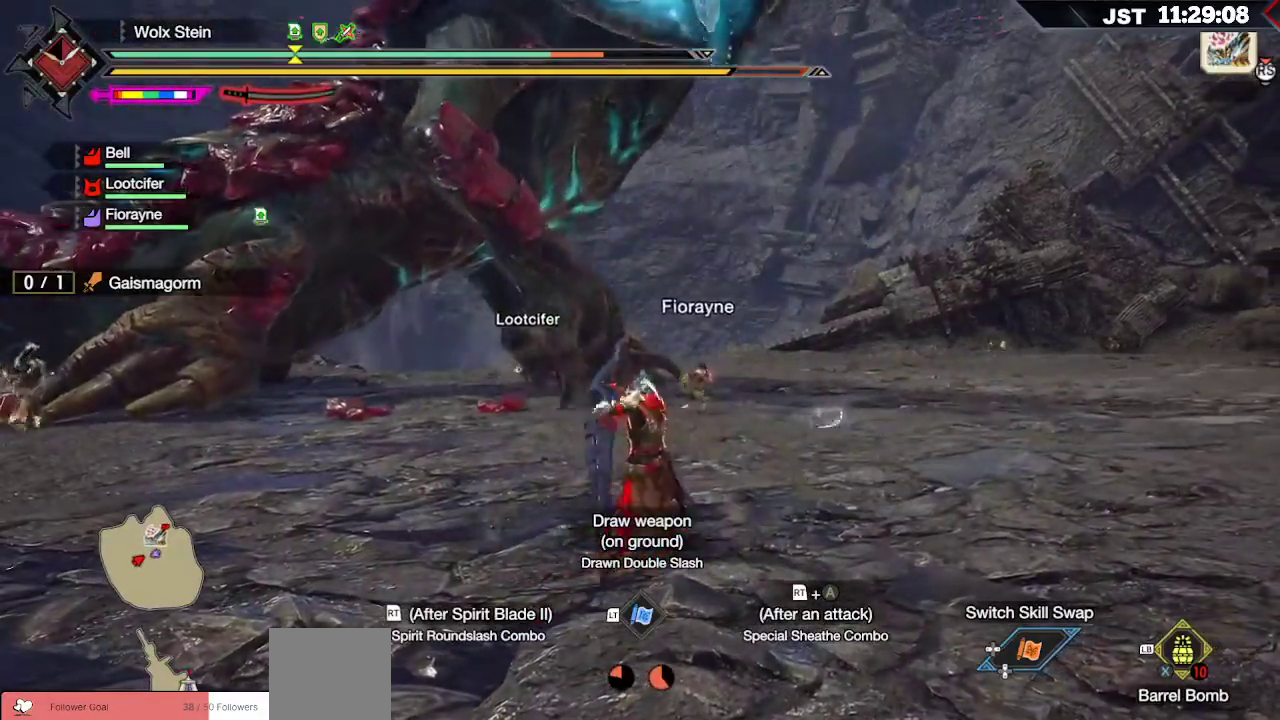
{"buttons": [], "left_stick": "up", "right_stick": "center", "events": [[67, "R2", "up"]]}
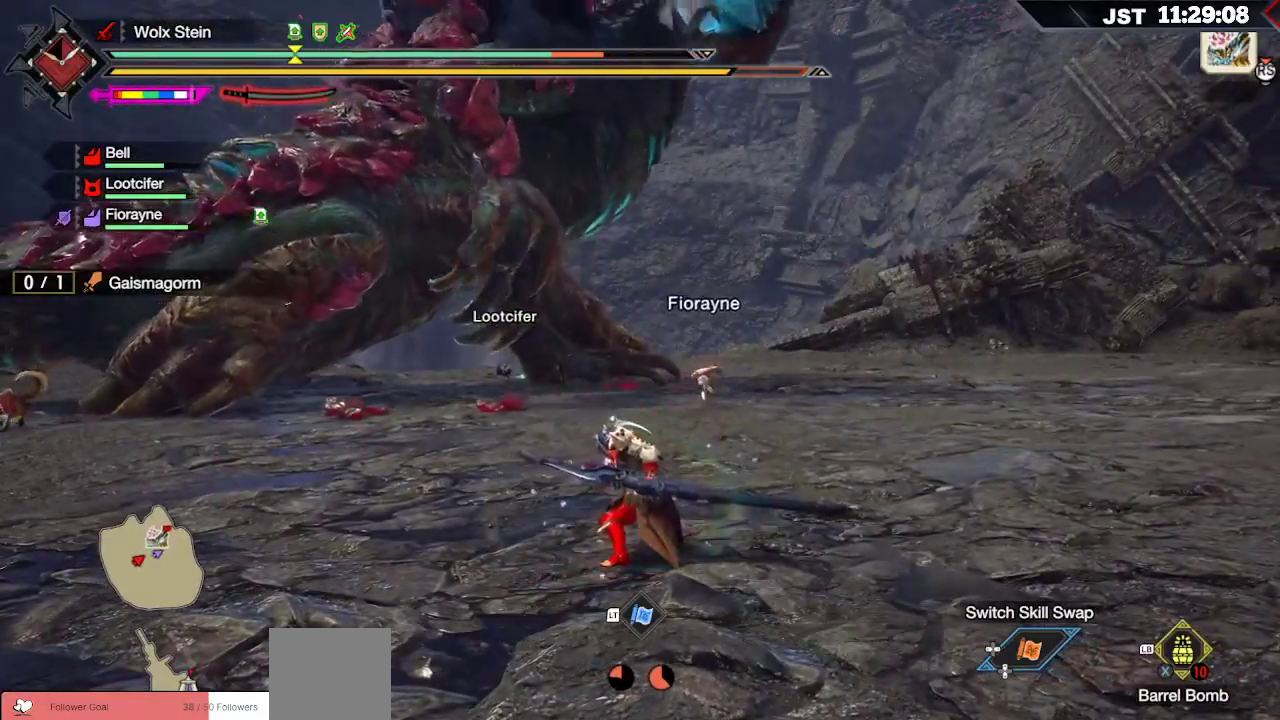
{"buttons": [], "left_stick": "up", "right_stick": "center", "events": []}
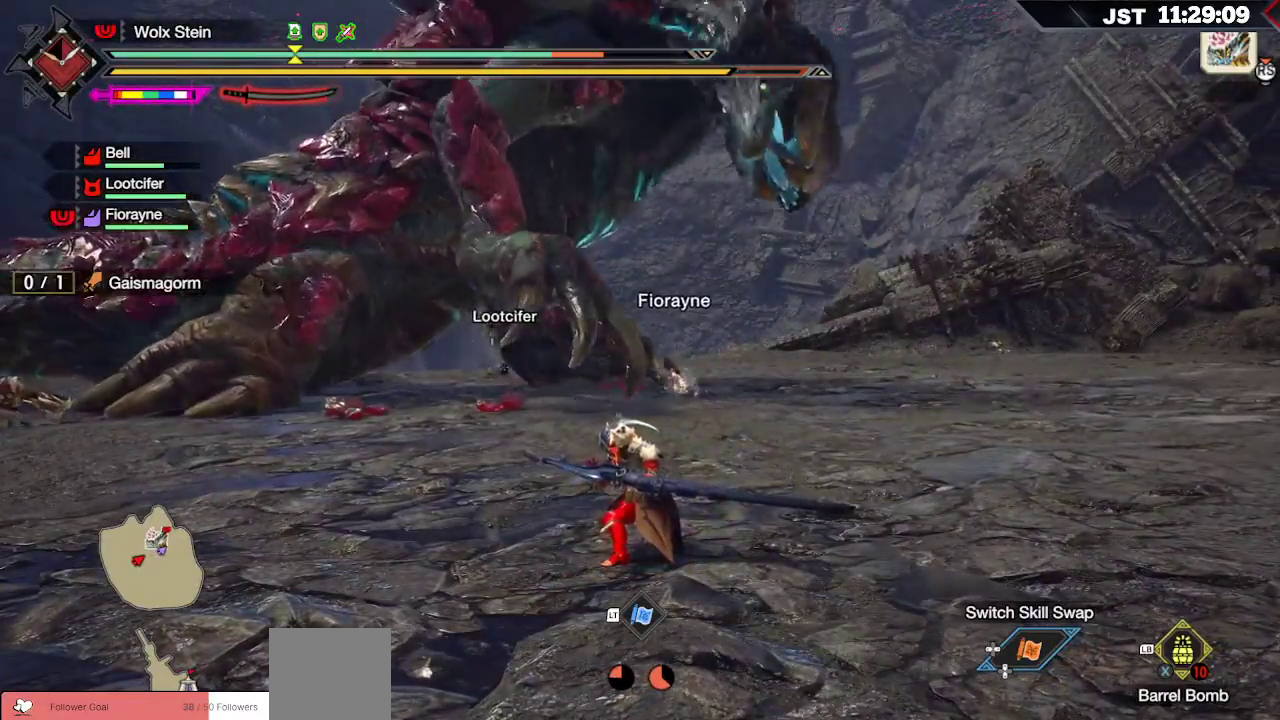
{"buttons": ["R2"], "left_stick": "up", "right_stick": "center", "events": [[167, "R2", "down"]]}
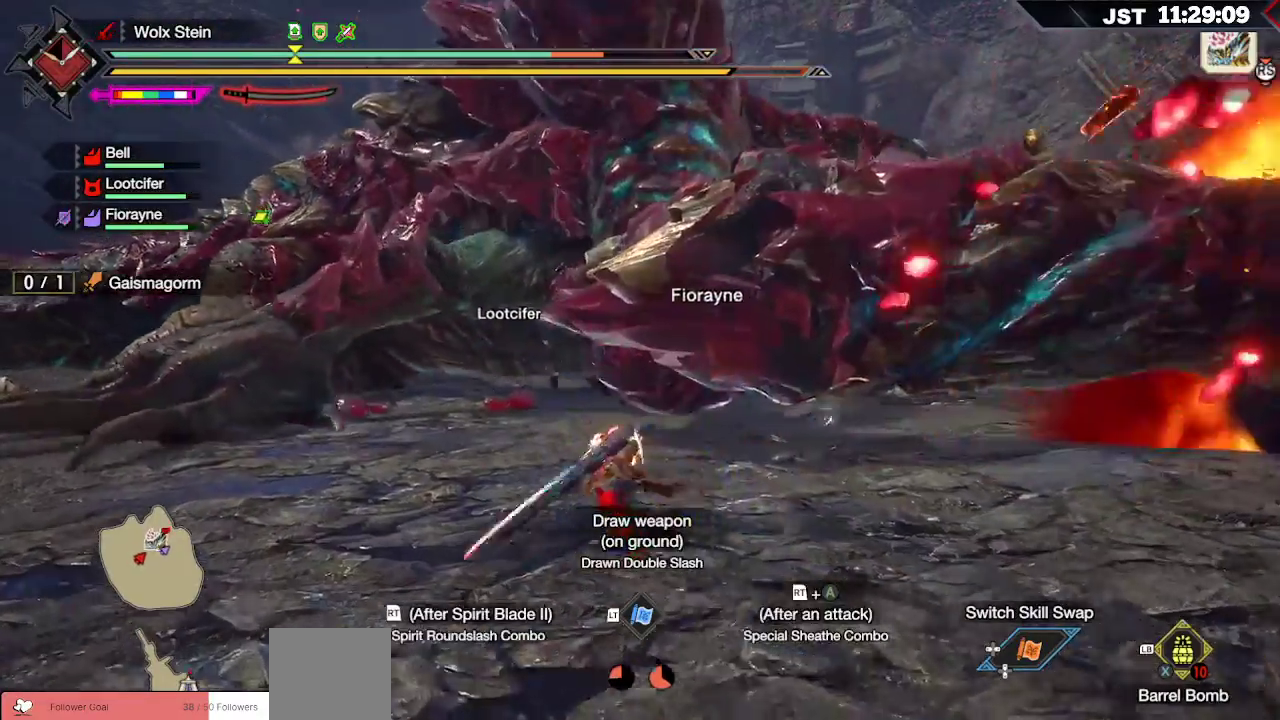
{"buttons": ["R2"], "left_stick": "up", "right_stick": "center", "events": []}
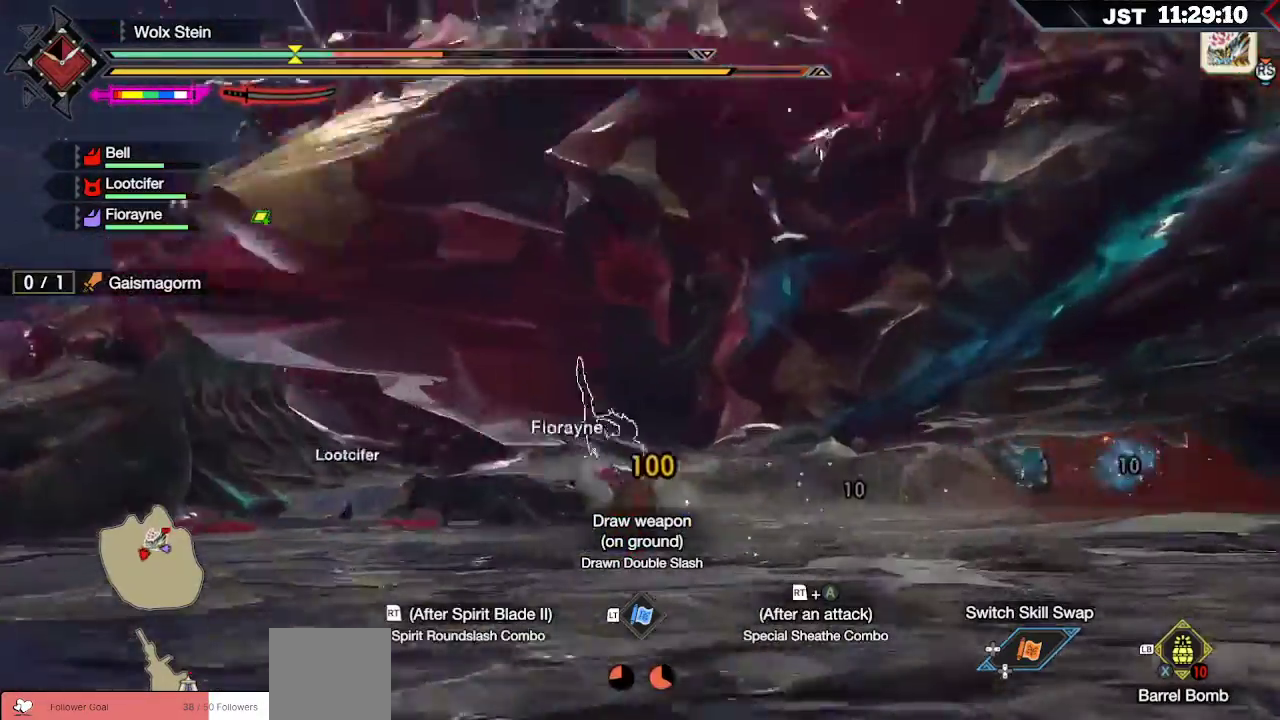
{"buttons": [], "left_stick": "up", "right_stick": "center", "events": [[117, "R2", "up"], [117, "right_stick", "down"], [300, "right_stick", "down-left"], [400, "right_stick", "center"]]}
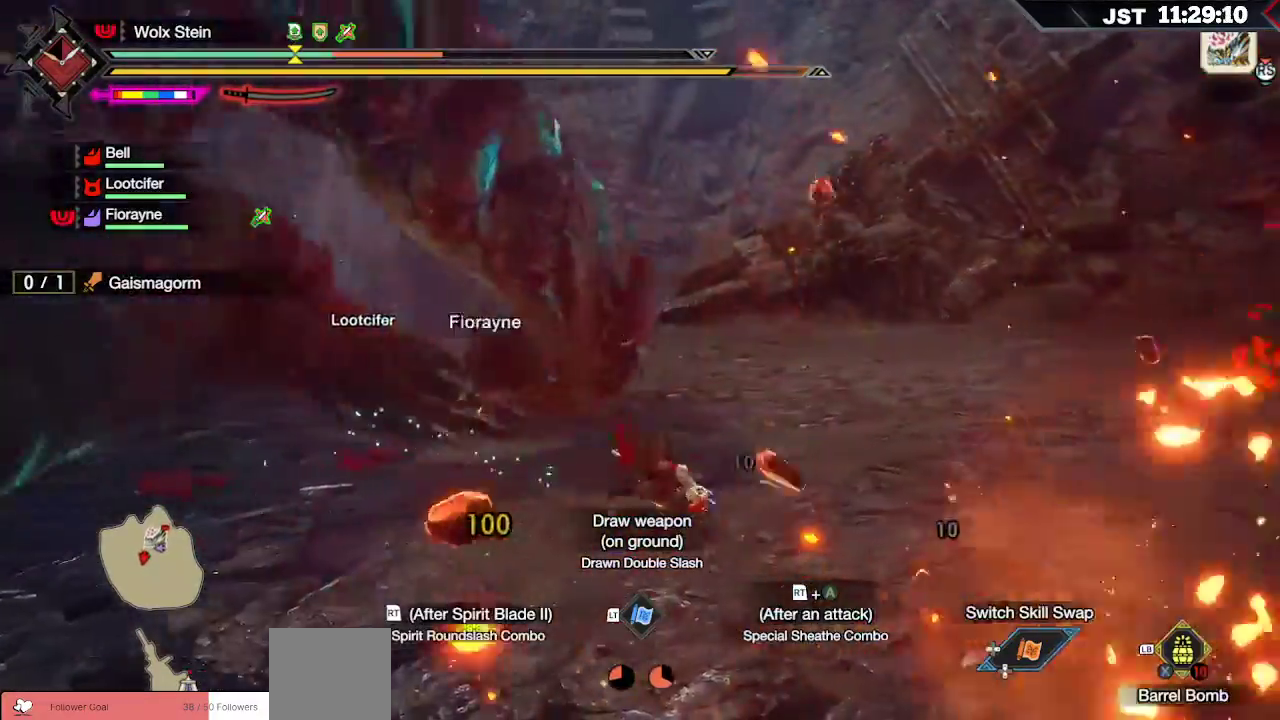
{"buttons": [], "left_stick": "up", "right_stick": "center"}
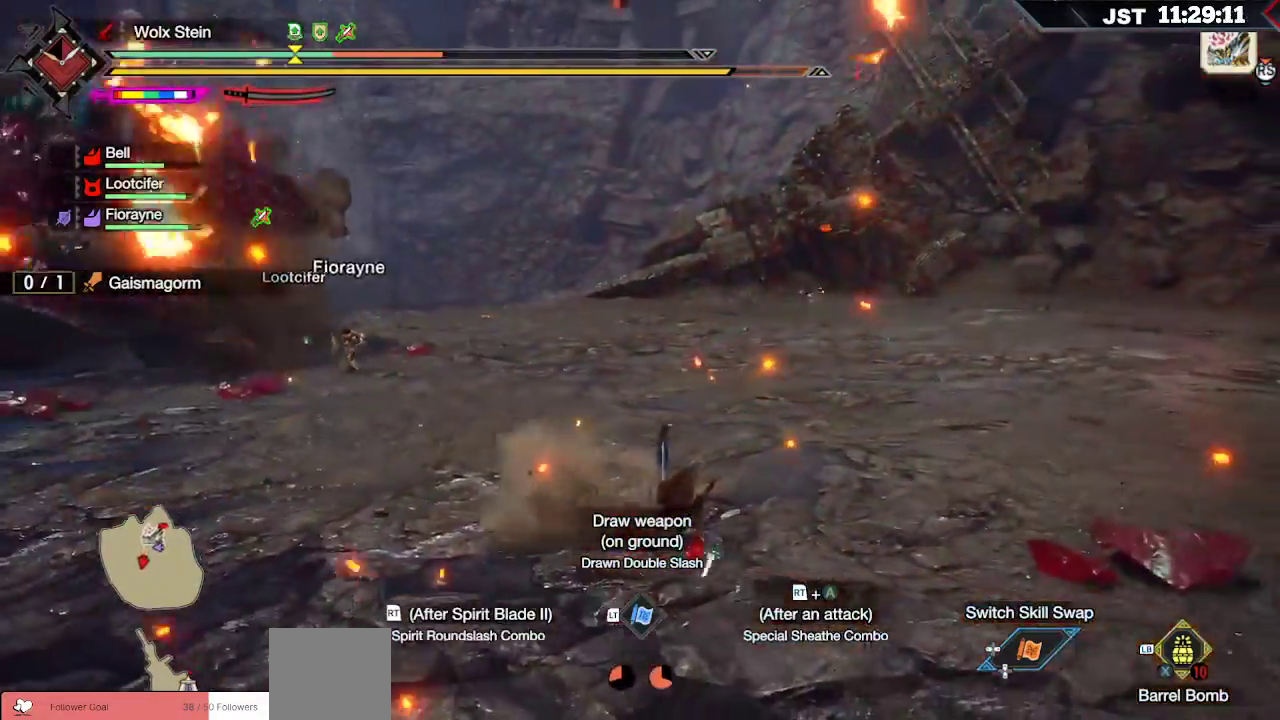
{"buttons": ["A", "L2"], "left_stick": "up-right", "right_stick": "center"}
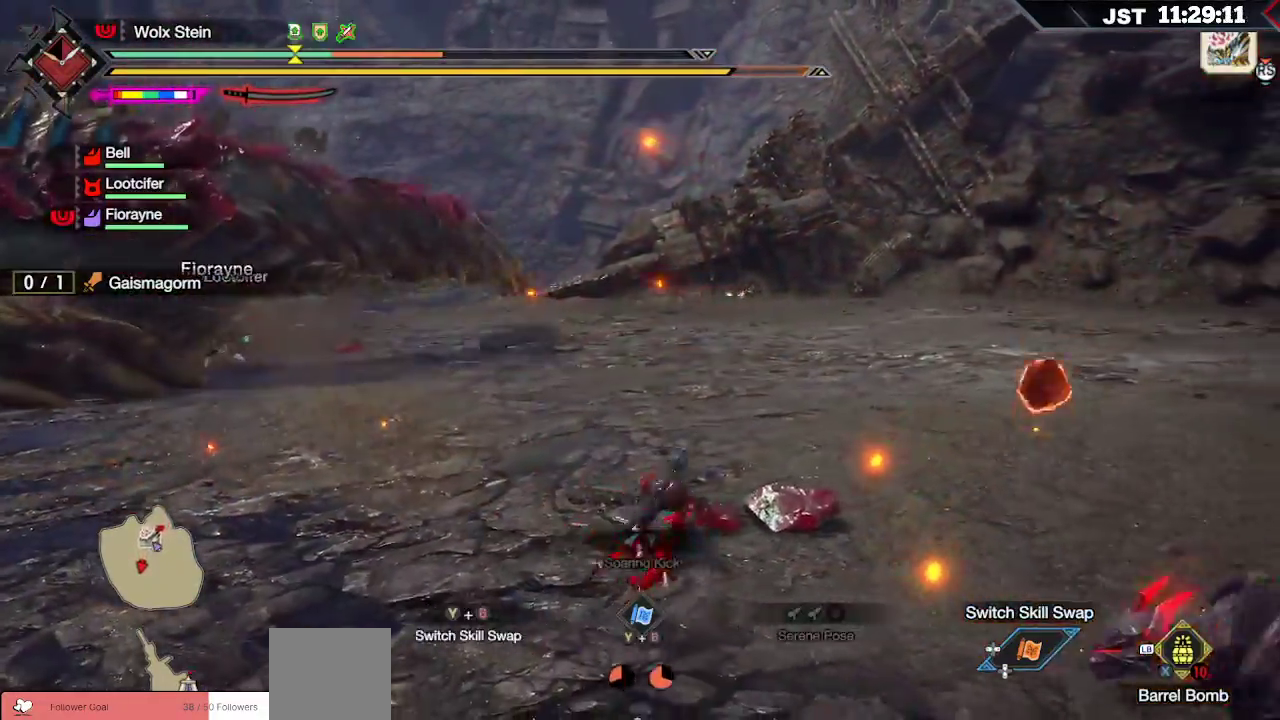
{"buttons": [], "left_stick": "right", "right_stick": "center", "events": [[67, "A", "up"], [117, "L2", "up"], [467, "left_stick", "right"]]}